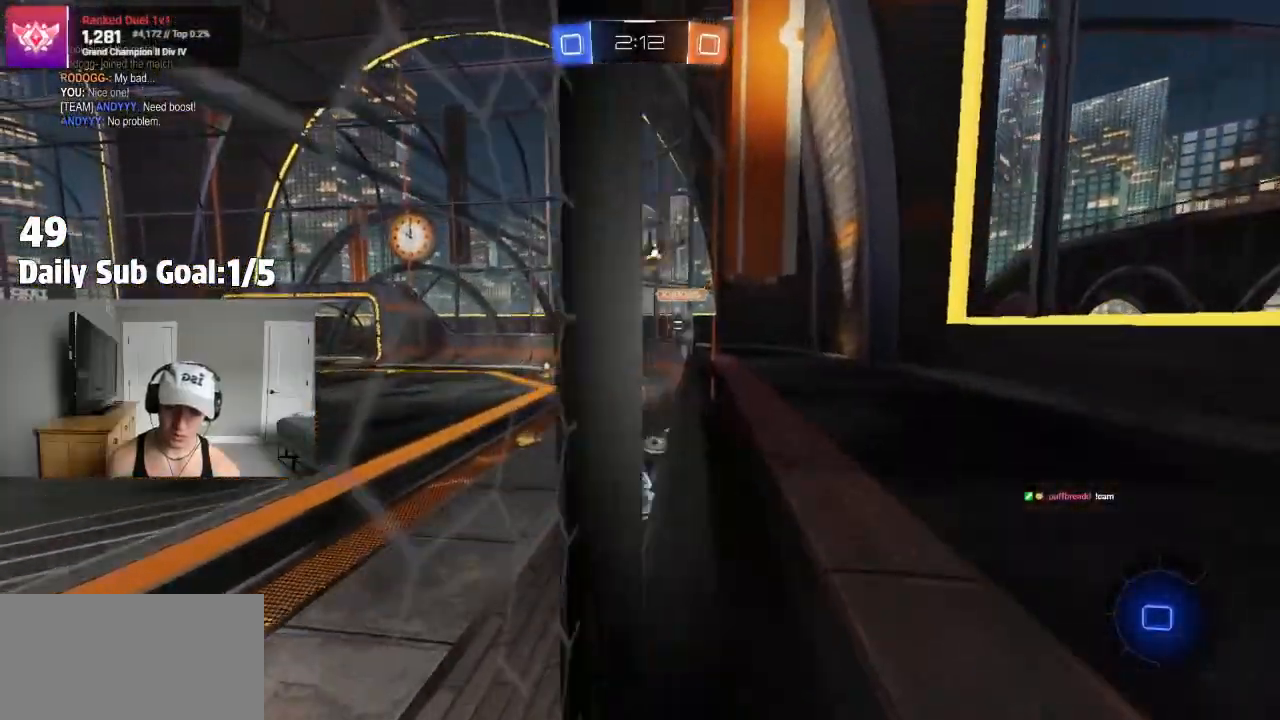
Gameplay with a controller (PlayStation layout); each line is a JSON object with the inputs held at the frame after it (dt_ms = milliseconds from this image to that frame). "events" lists button and stick changes between this image and that frame as [ms after this image, input, new state], when the widget could be followed in between. Not read: R2.
{"dt_ms": 500, "buttons": [], "left_stick": "center", "right_stick": "center", "events": [[267, "left_stick", "center"]]}
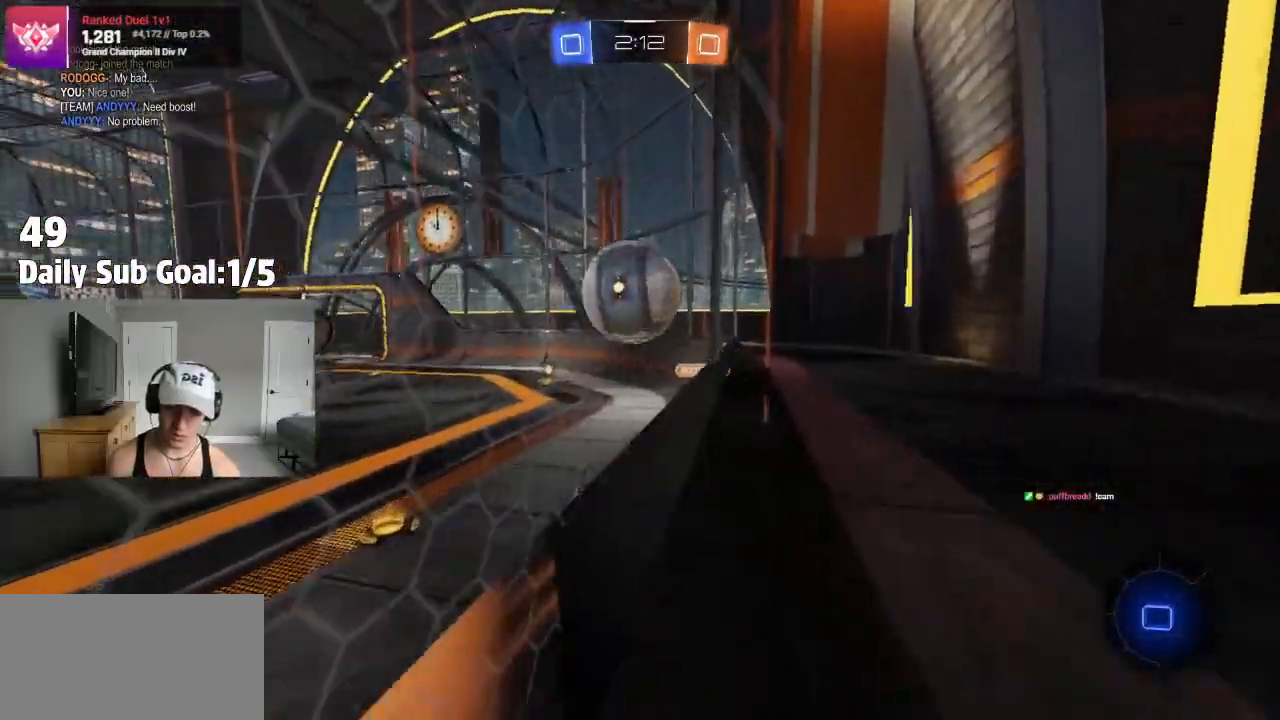
{"dt_ms": 500, "buttons": ["L3"], "left_stick": "down", "right_stick": "center", "events": [[100, "CROSS", "down"], [100, "left_stick", "down-right"], [133, "L1", "down"], [183, "CROSS", "up"], [333, "L1", "up"], [400, "left_stick", "up"], [483, "L3", "down"], [500, "left_stick", "down"]]}
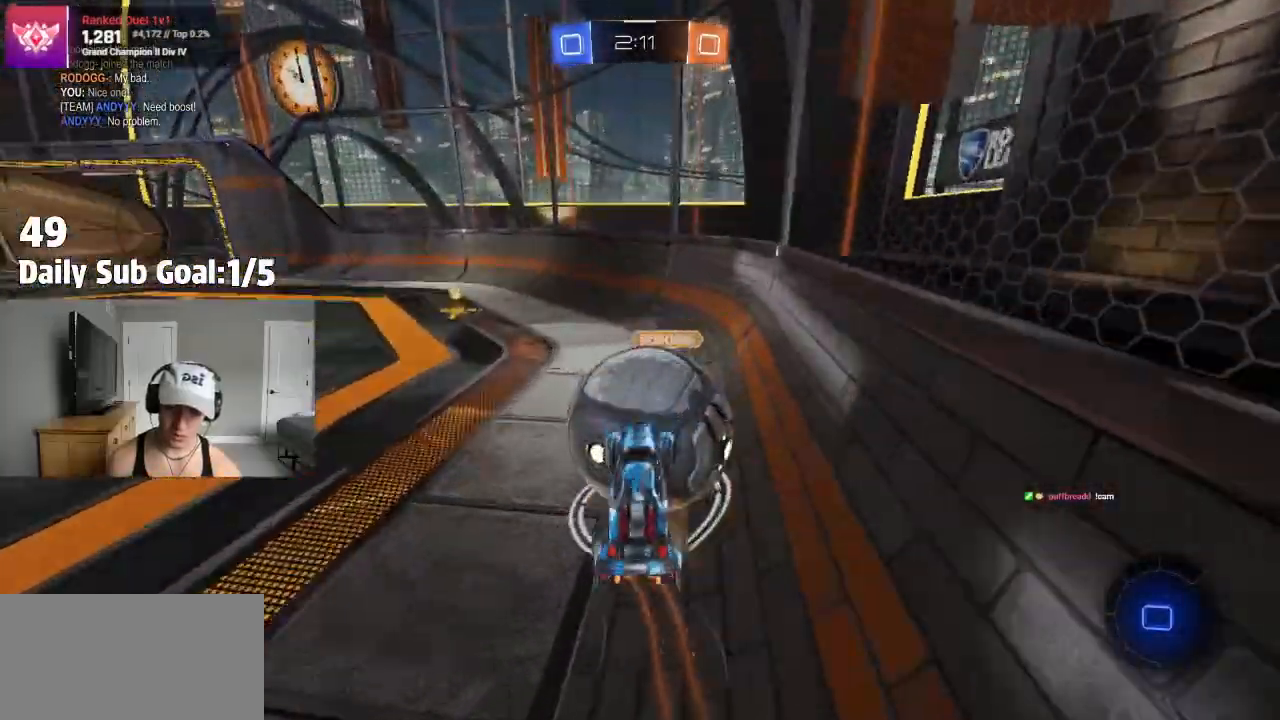
{"dt_ms": 500, "buttons": [], "left_stick": "right", "right_stick": "center"}
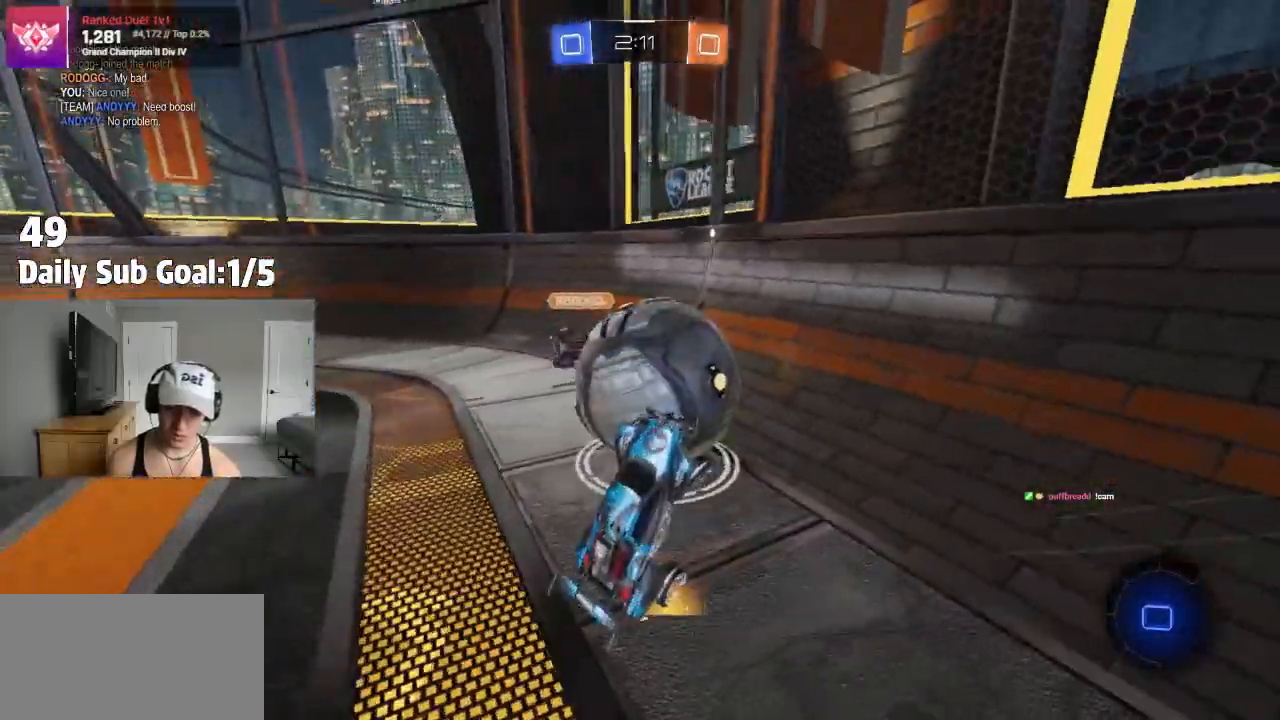
{"dt_ms": 500, "buttons": [], "left_stick": "down", "right_stick": "center", "events": [[67, "left_stick", "up"], [133, "left_stick", "up-left"], [233, "left_stick", "up"], [267, "CROSS", "down"], [350, "CROSS", "up"], [417, "left_stick", "down"]]}
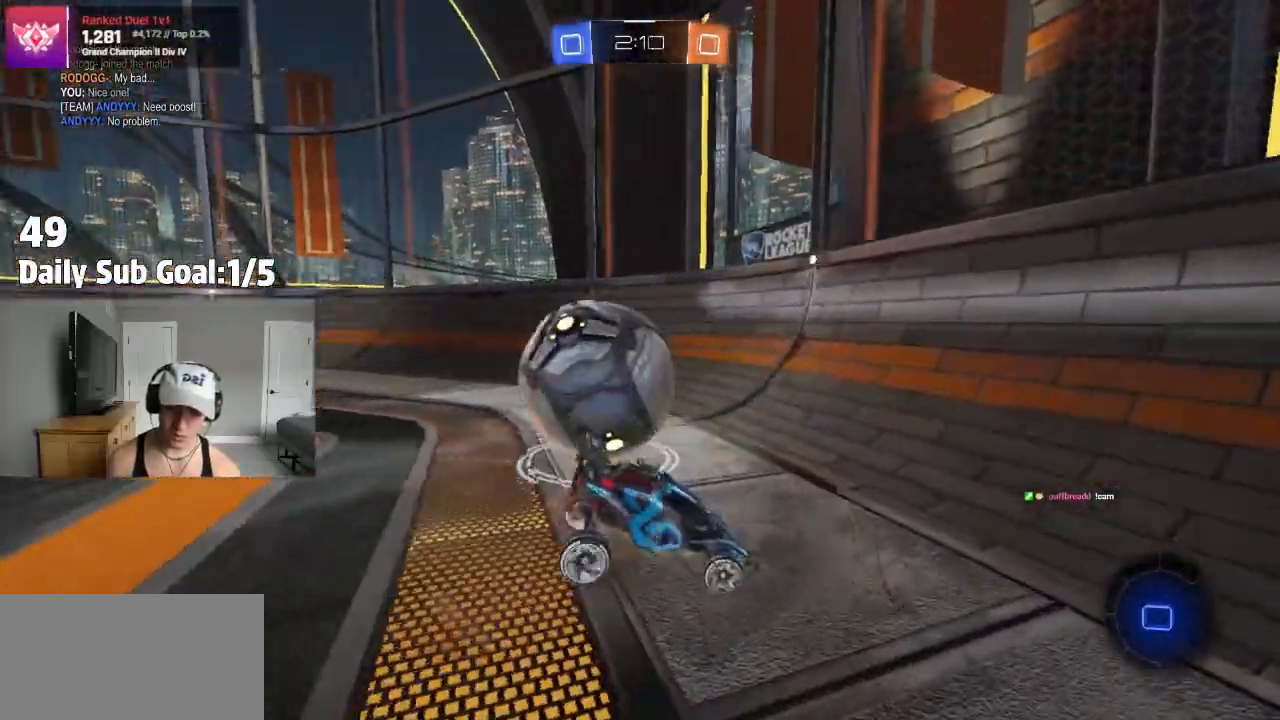
{"dt_ms": 500, "buttons": [], "left_stick": "right", "right_stick": "center", "events": [[267, "left_stick", "right"], [317, "L2", "down"], [383, "L2", "up"]]}
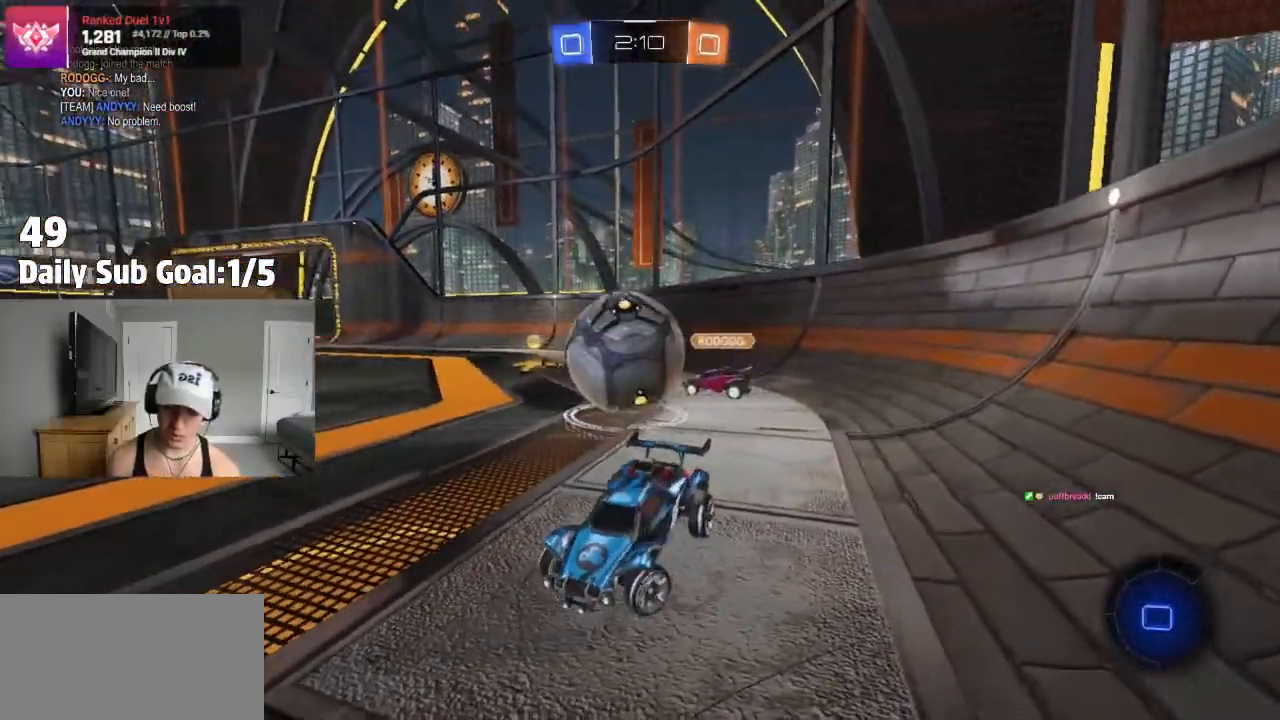
{"dt_ms": 500, "buttons": [], "left_stick": "up-right", "right_stick": "center", "events": [[300, "left_stick", "up-right"]]}
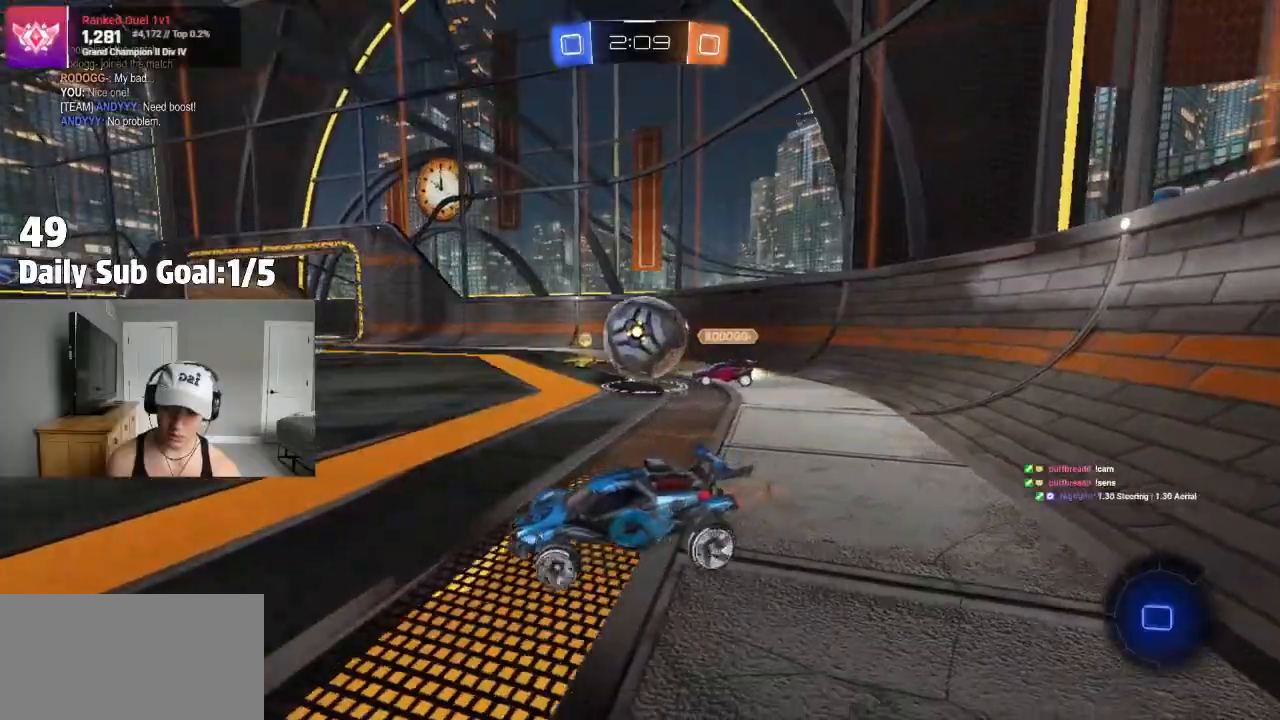
{"dt_ms": 500, "buttons": [], "left_stick": "left", "right_stick": "center", "events": [[400, "left_stick", "left"]]}
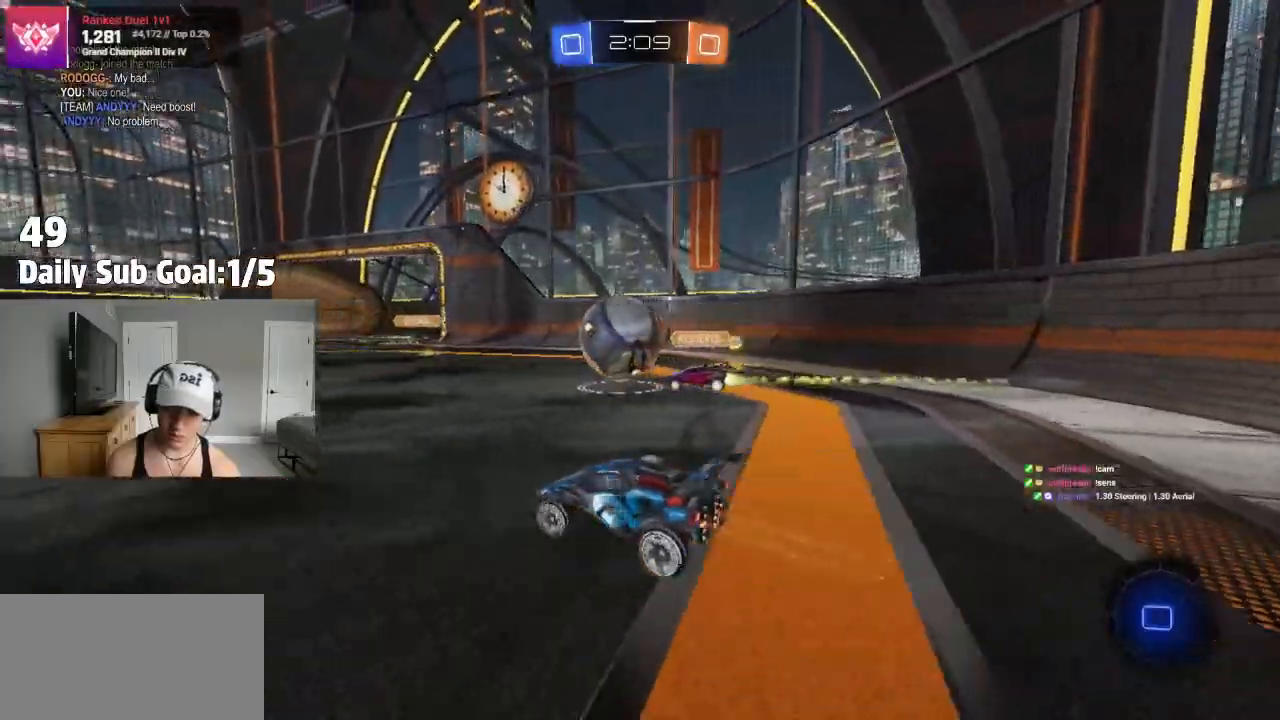
{"dt_ms": 500, "buttons": ["CROSS"], "left_stick": "up", "right_stick": "center", "events": [[217, "left_stick", "center"], [283, "CROSS", "down"], [283, "left_stick", "up"], [350, "CROSS", "up"], [400, "CROSS", "down"]]}
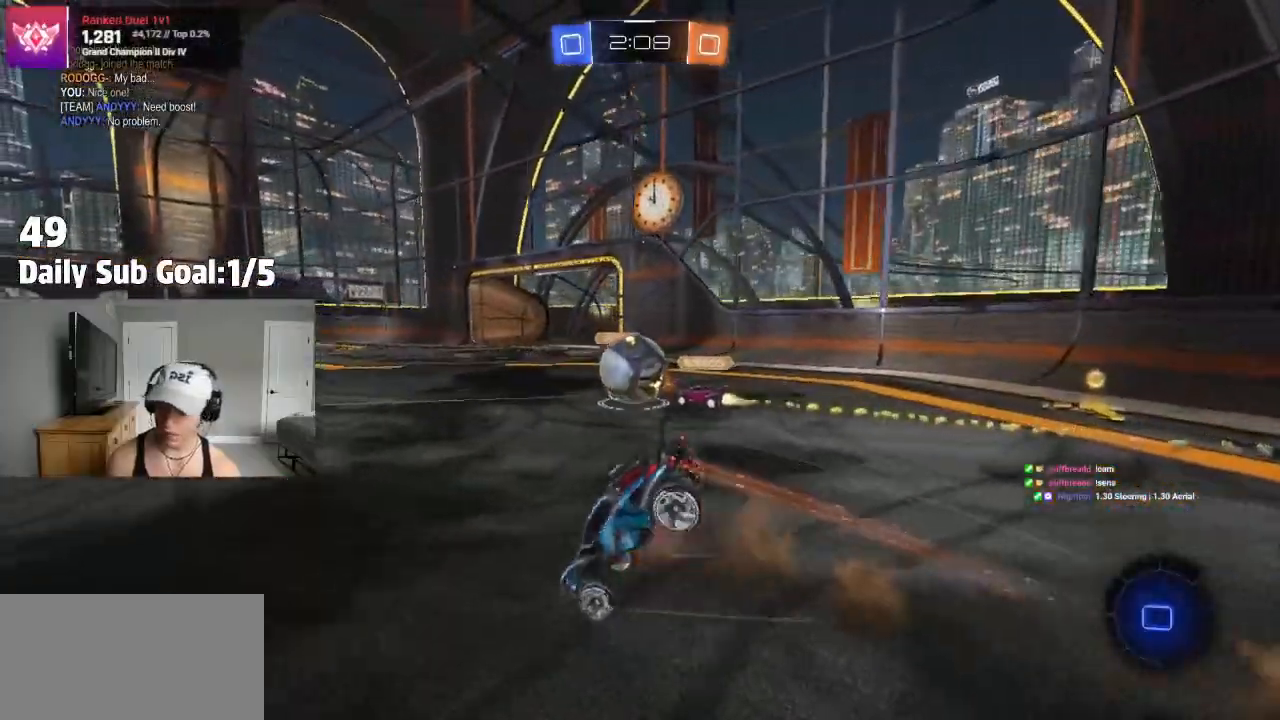
{"dt_ms": 500, "buttons": [], "left_stick": "center", "right_stick": "center", "events": [[17, "CROSS", "up"], [167, "left_stick", "center"]]}
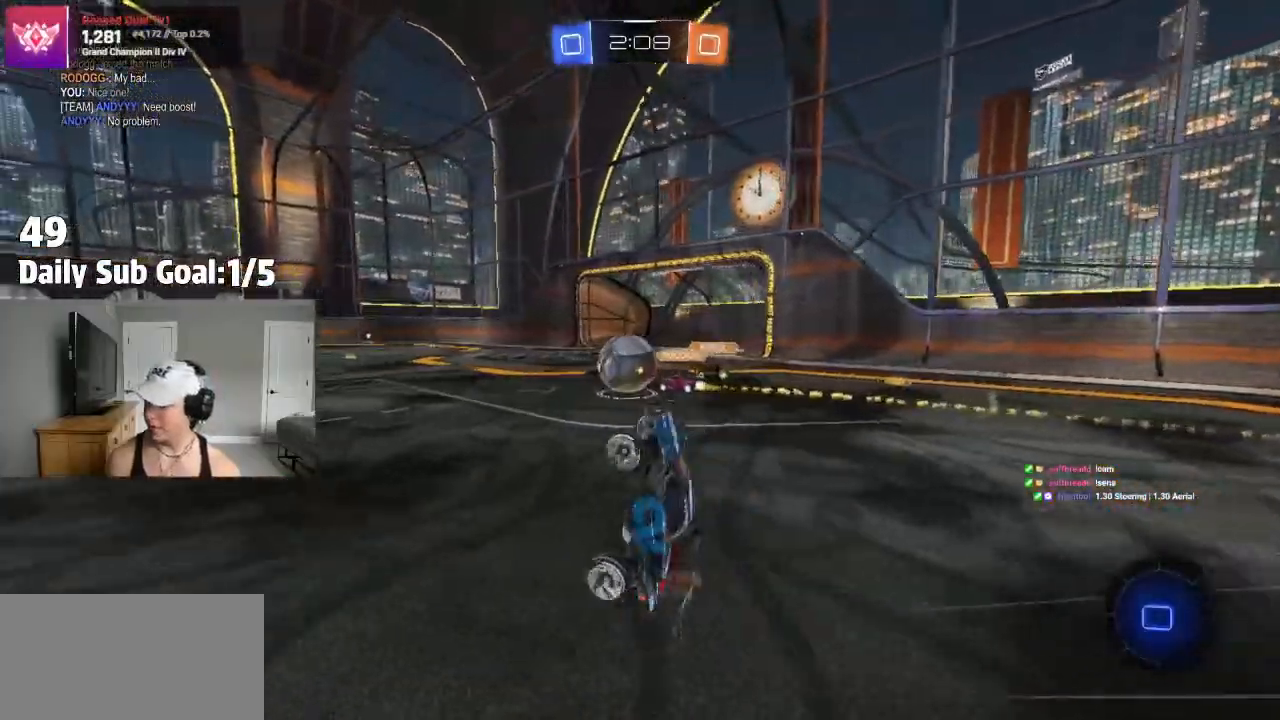
{"dt_ms": 500, "buttons": [], "left_stick": "center", "right_stick": "center", "events": []}
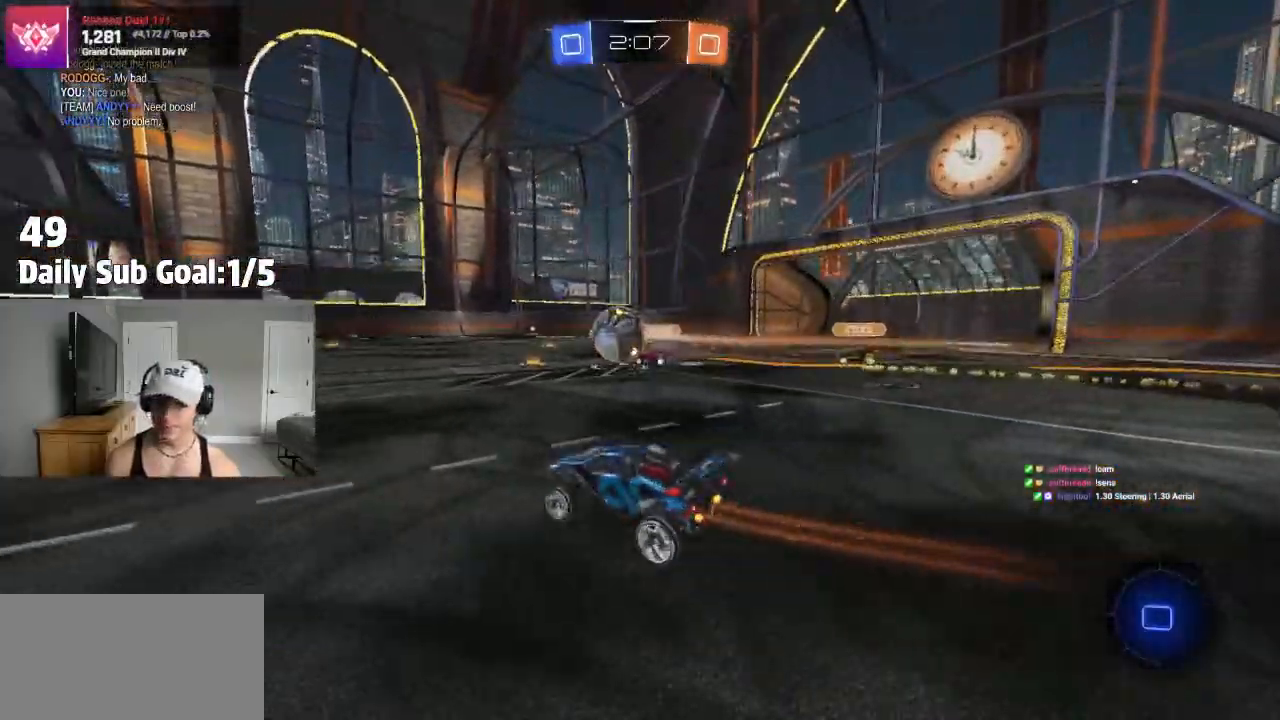
{"dt_ms": 500, "buttons": ["CROSS"], "left_stick": "up", "right_stick": "center"}
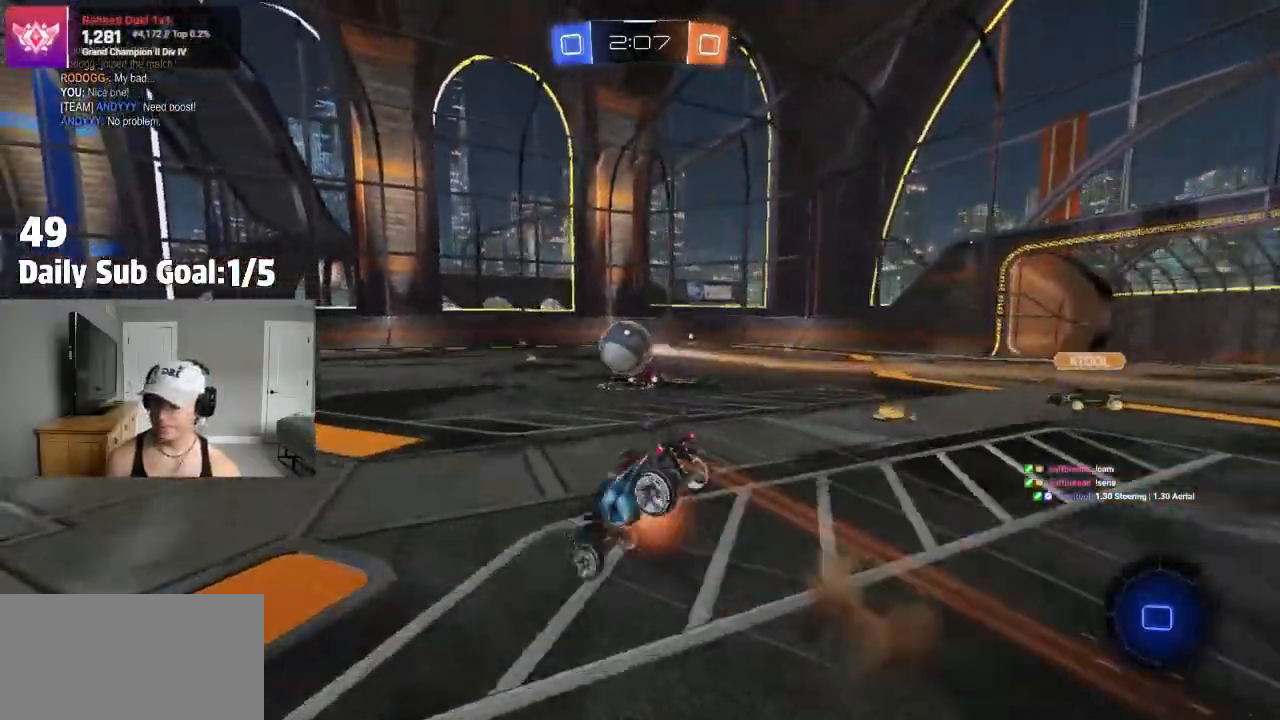
{"dt_ms": 500, "buttons": [], "left_stick": "center", "right_stick": "center", "events": [[50, "CROSS", "up"], [250, "left_stick", "center"]]}
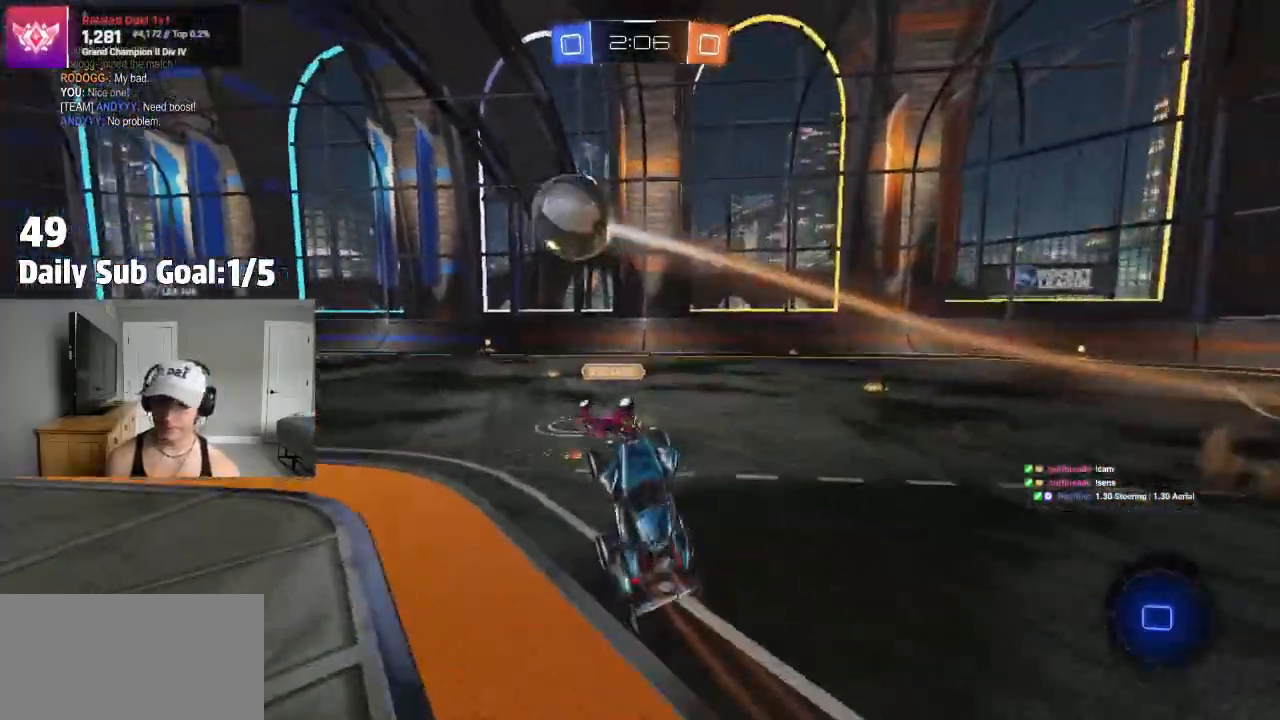
{"dt_ms": 500, "buttons": [], "left_stick": "right", "right_stick": "center", "events": [[383, "left_stick", "right"]]}
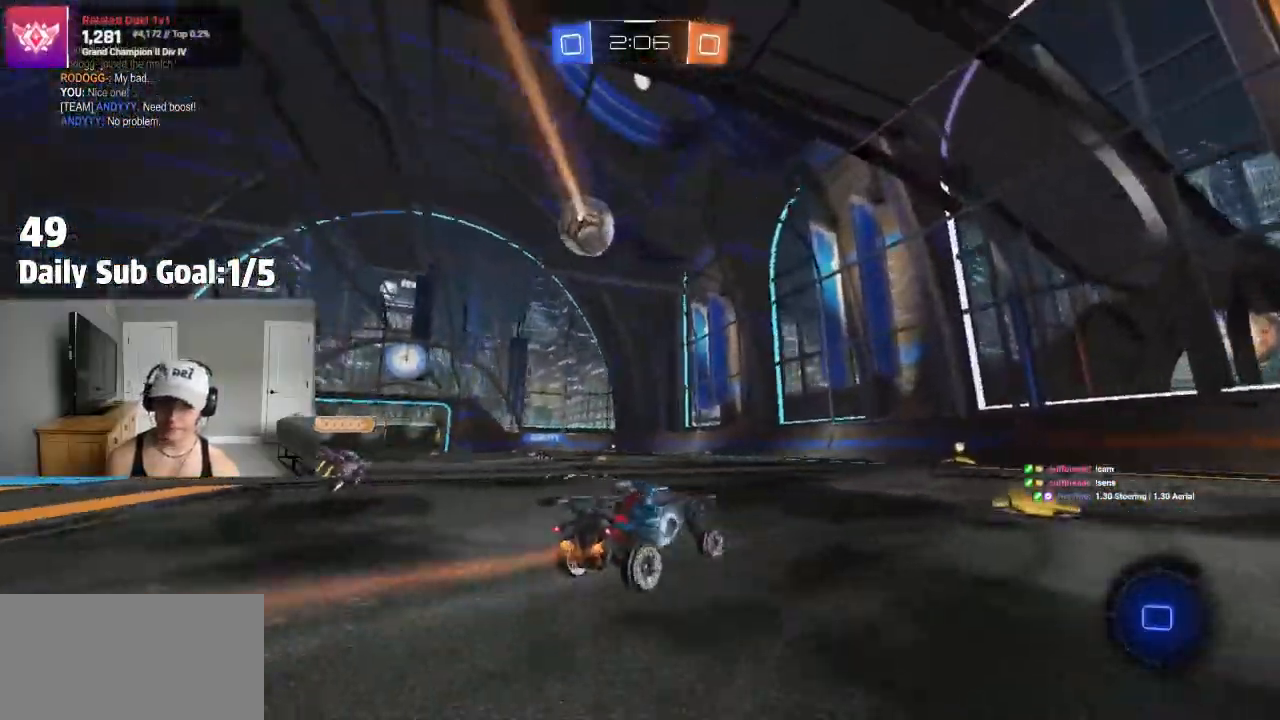
{"dt_ms": 500, "buttons": [], "left_stick": "left", "right_stick": "center", "events": [[200, "left_stick", "center"], [383, "left_stick", "left"]]}
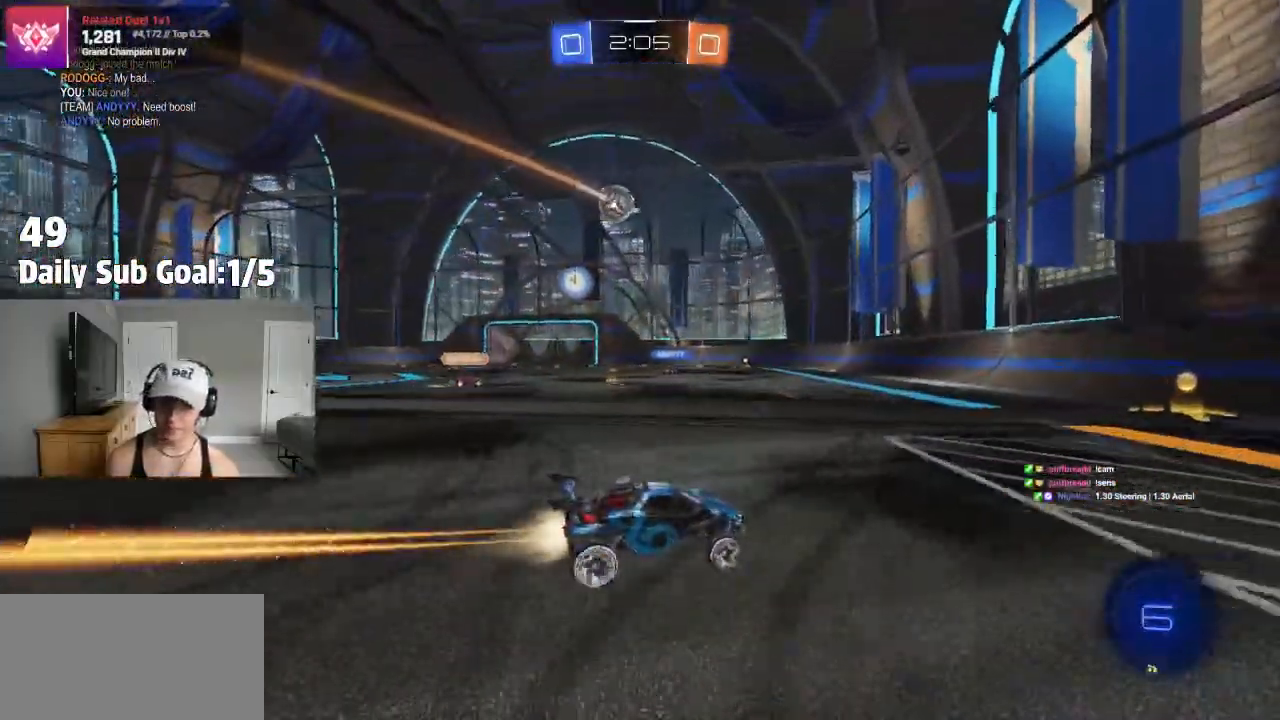
{"dt_ms": 500, "buttons": [], "left_stick": "left", "right_stick": "center", "events": [[300, "left_stick", "center"], [367, "left_stick", "left"]]}
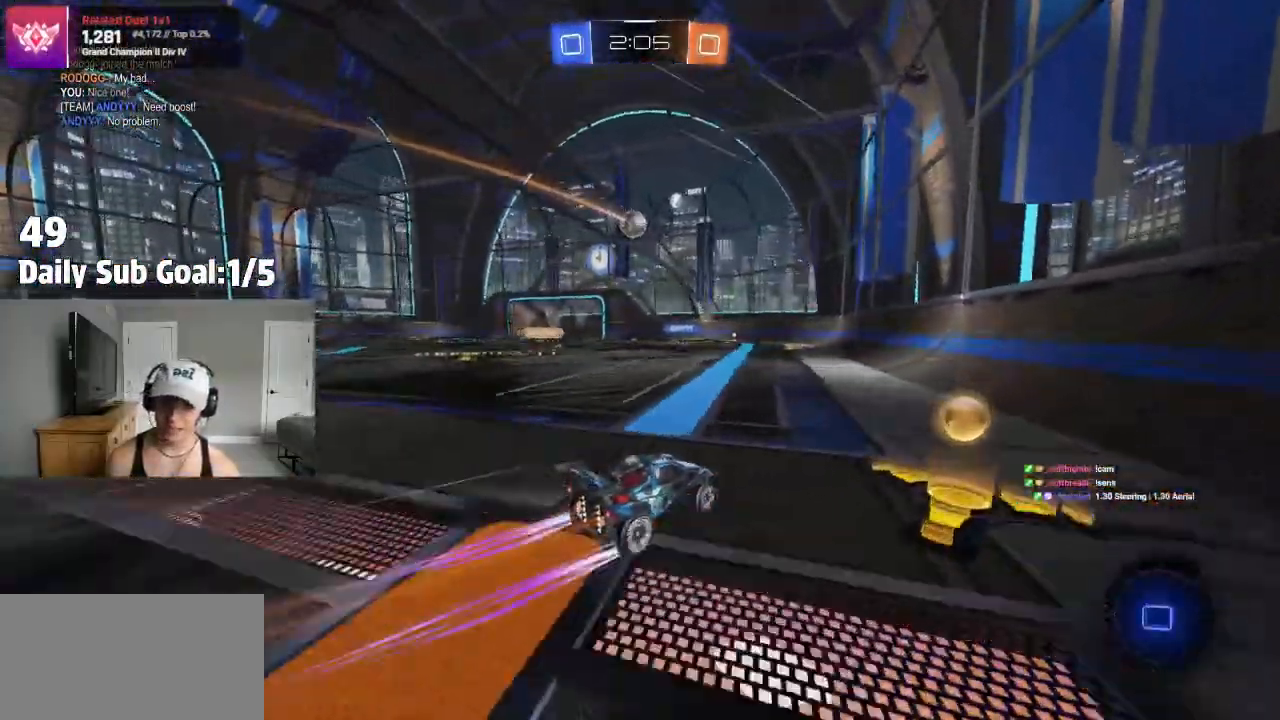
{"dt_ms": 500, "buttons": [], "left_stick": "up-left", "right_stick": "center", "events": [[33, "left_stick", "right"], [150, "left_stick", "left"], [417, "left_stick", "up-left"]]}
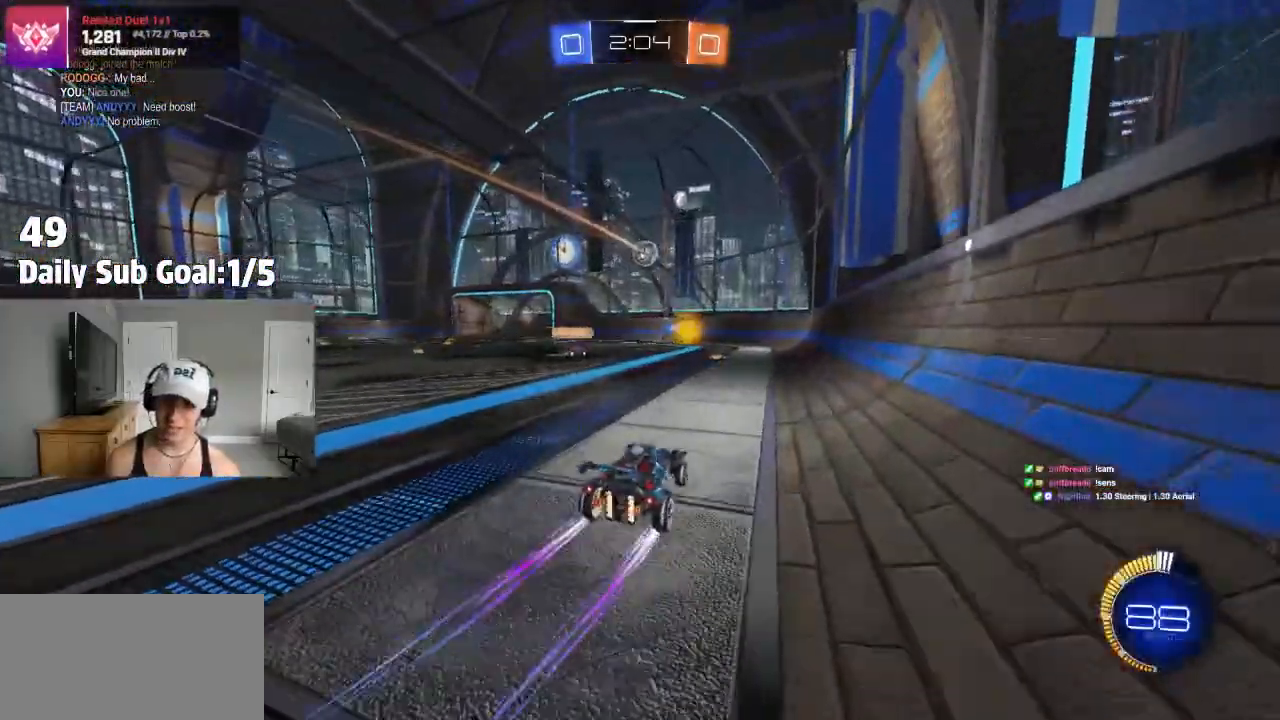
{"dt_ms": 500, "buttons": [], "left_stick": "center", "right_stick": "center", "events": [[33, "left_stick", "center"]]}
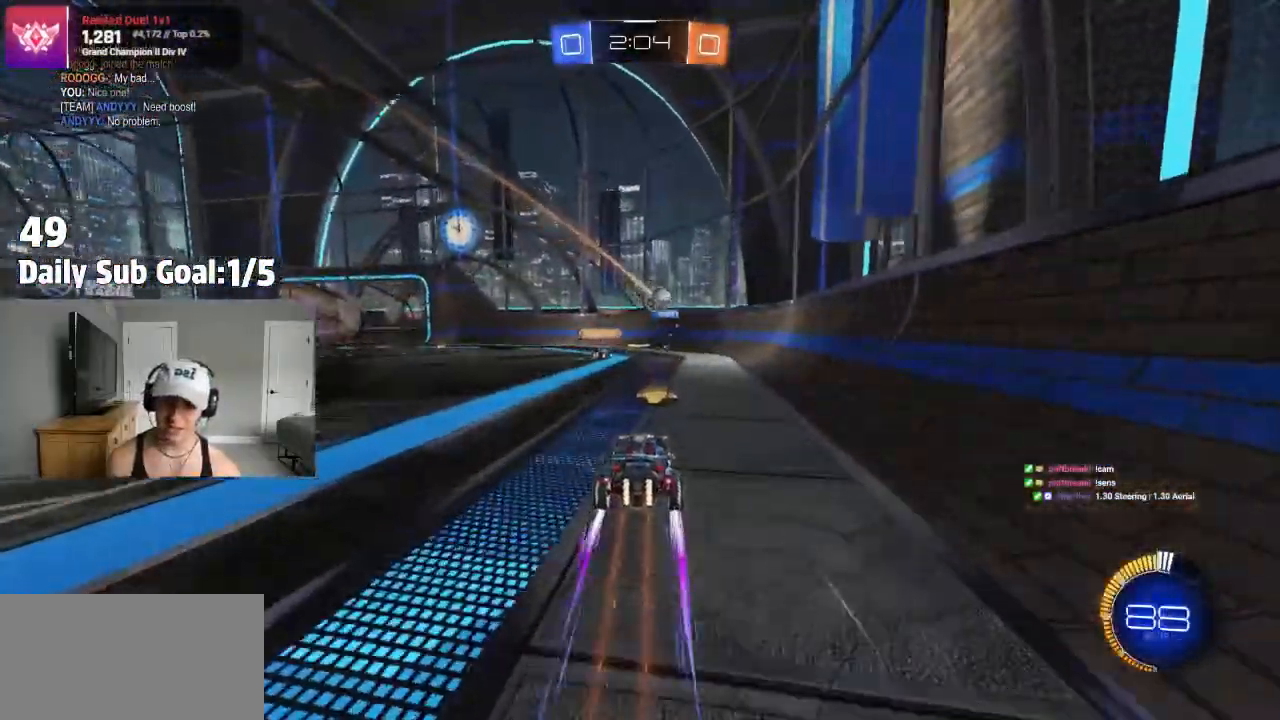
{"dt_ms": 500, "buttons": [], "left_stick": "center", "right_stick": "center", "events": []}
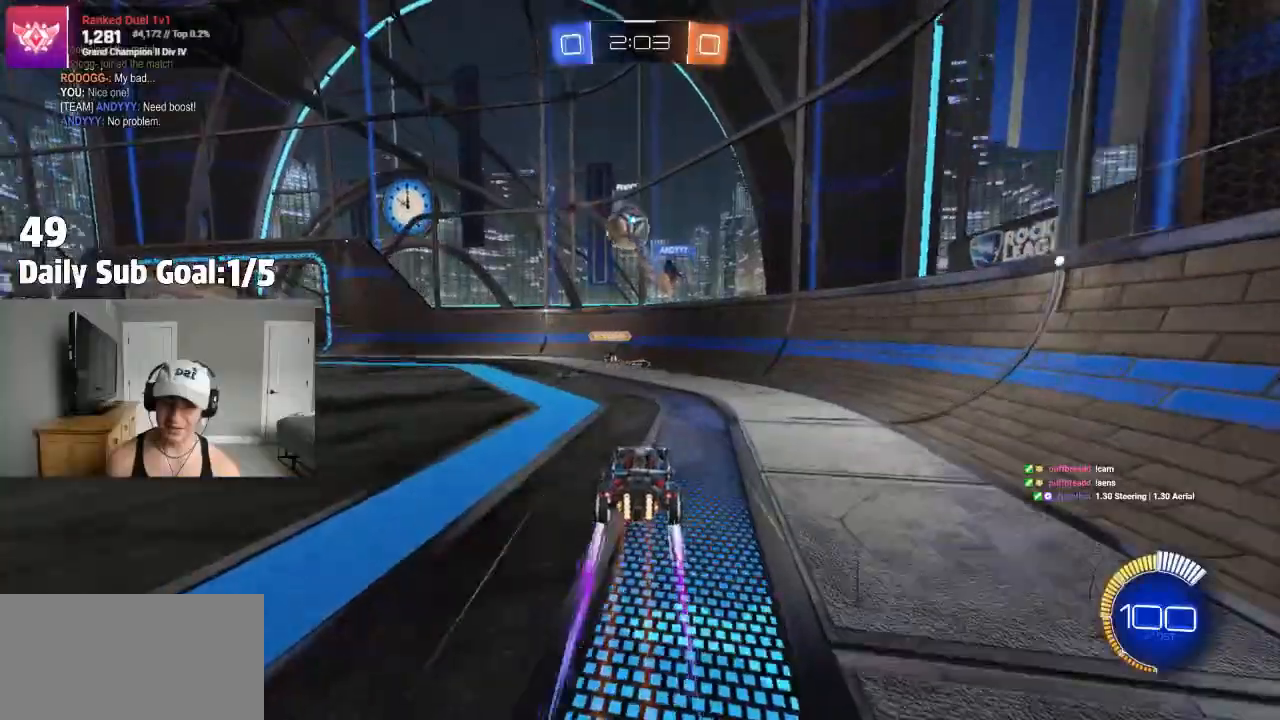
{"dt_ms": 500, "buttons": [], "left_stick": "center", "right_stick": "center", "events": [[233, "left_stick", "left"], [317, "left_stick", "center"], [383, "left_stick", "right"], [483, "left_stick", "center"]]}
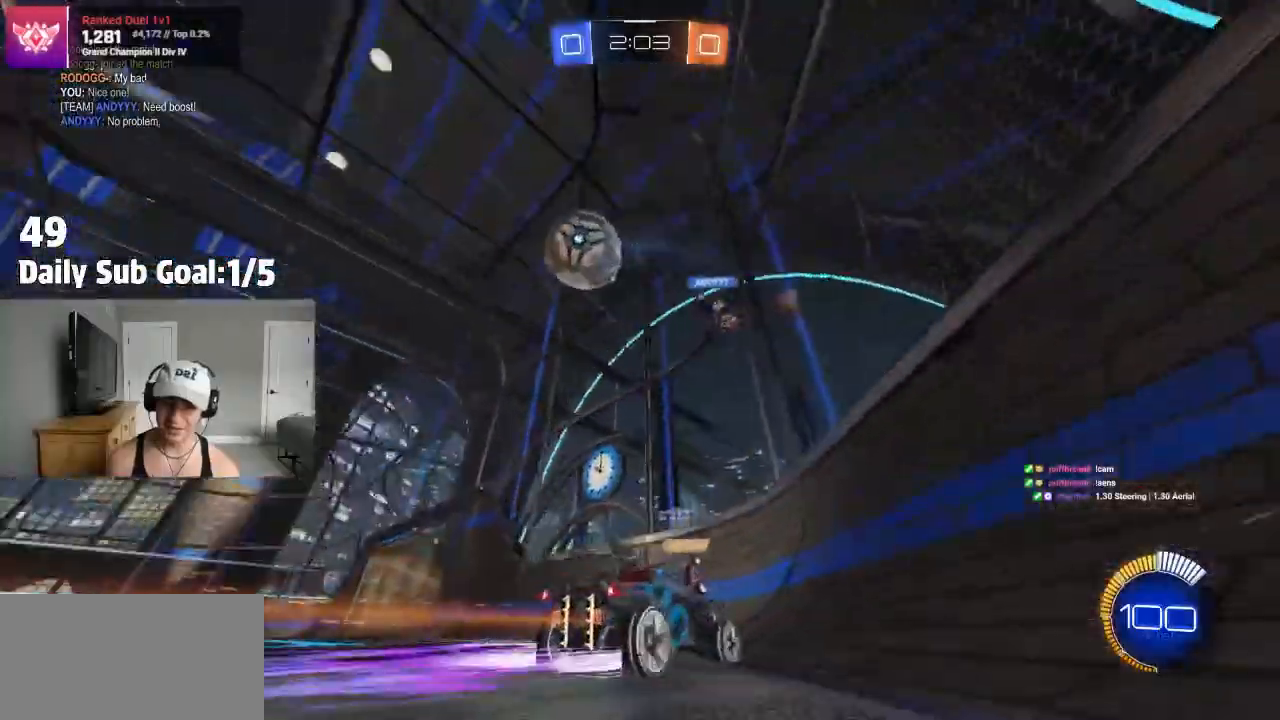
{"dt_ms": 500, "buttons": [], "left_stick": "left", "right_stick": "center"}
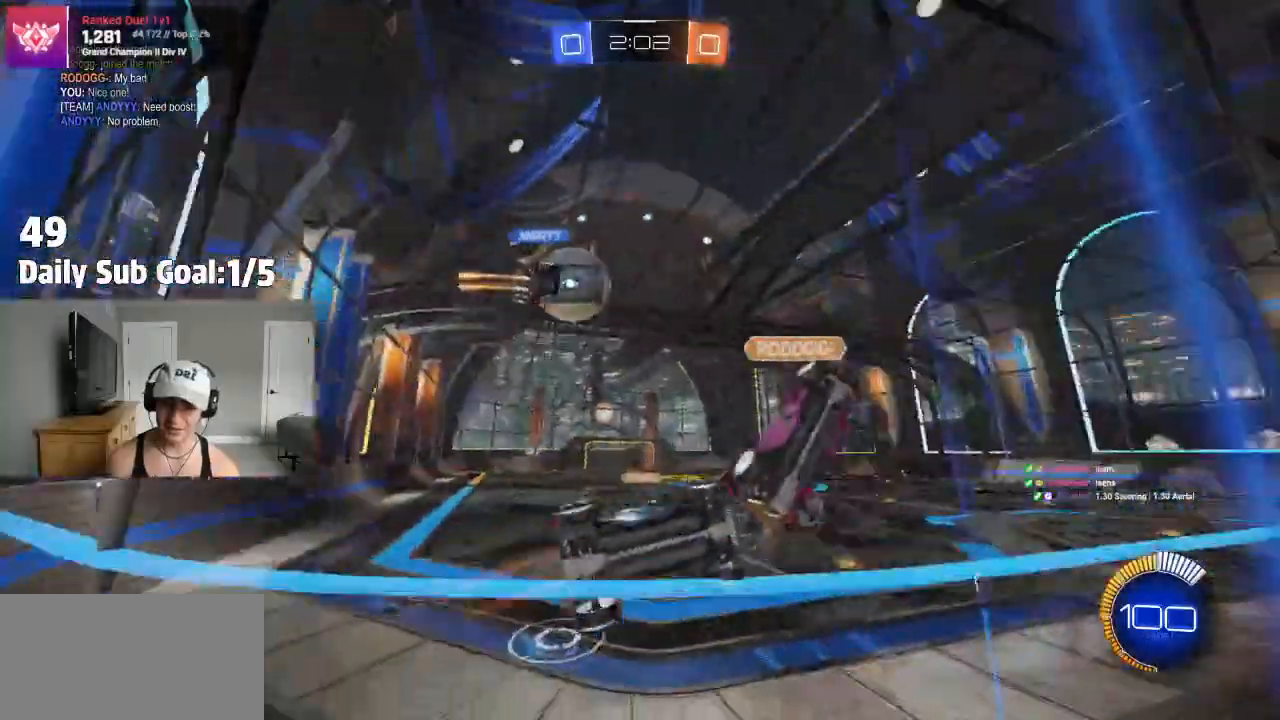
{"dt_ms": 1000, "buttons": [], "left_stick": "right", "right_stick": "center"}
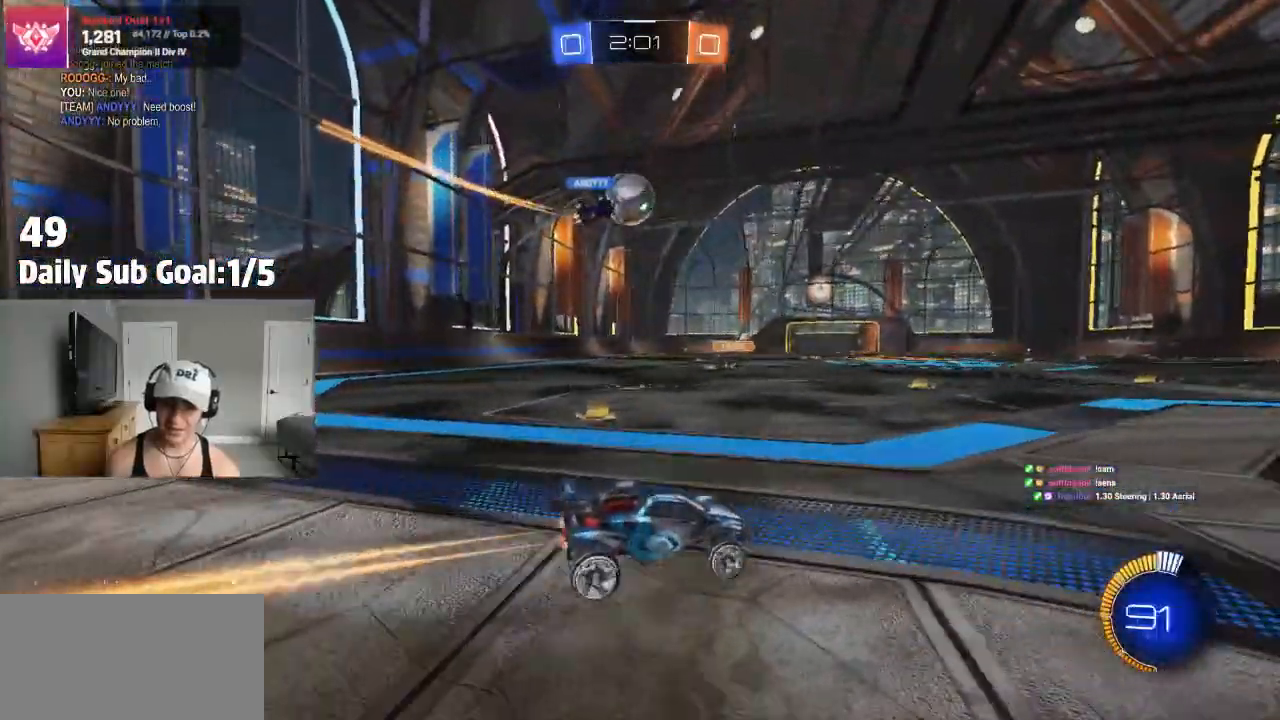
{"dt_ms": 500, "buttons": [], "left_stick": "center", "right_stick": "center", "events": [[83, "left_stick", "center"], [167, "left_stick", "left"], [467, "left_stick", "center"]]}
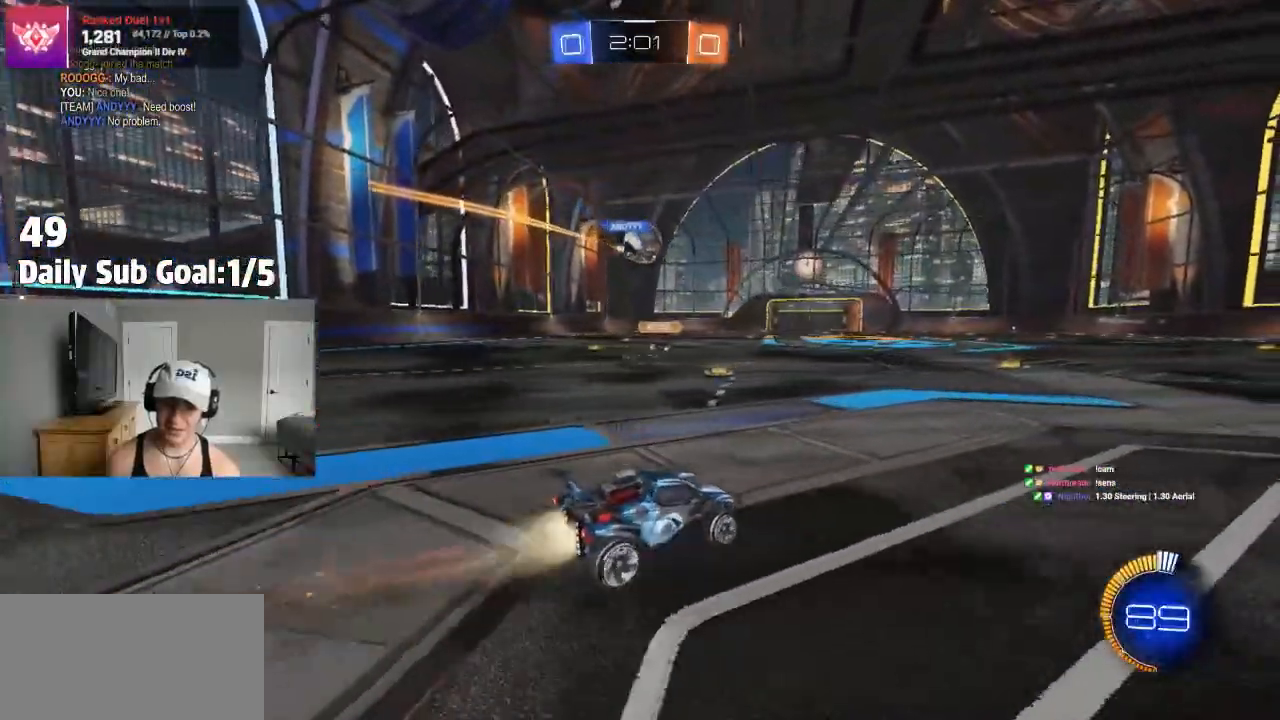
{"dt_ms": 500, "buttons": [], "left_stick": "center", "right_stick": "center", "events": [[167, "R1", "down"], [300, "R1", "up"], [333, "left_stick", "left"], [450, "left_stick", "center"]]}
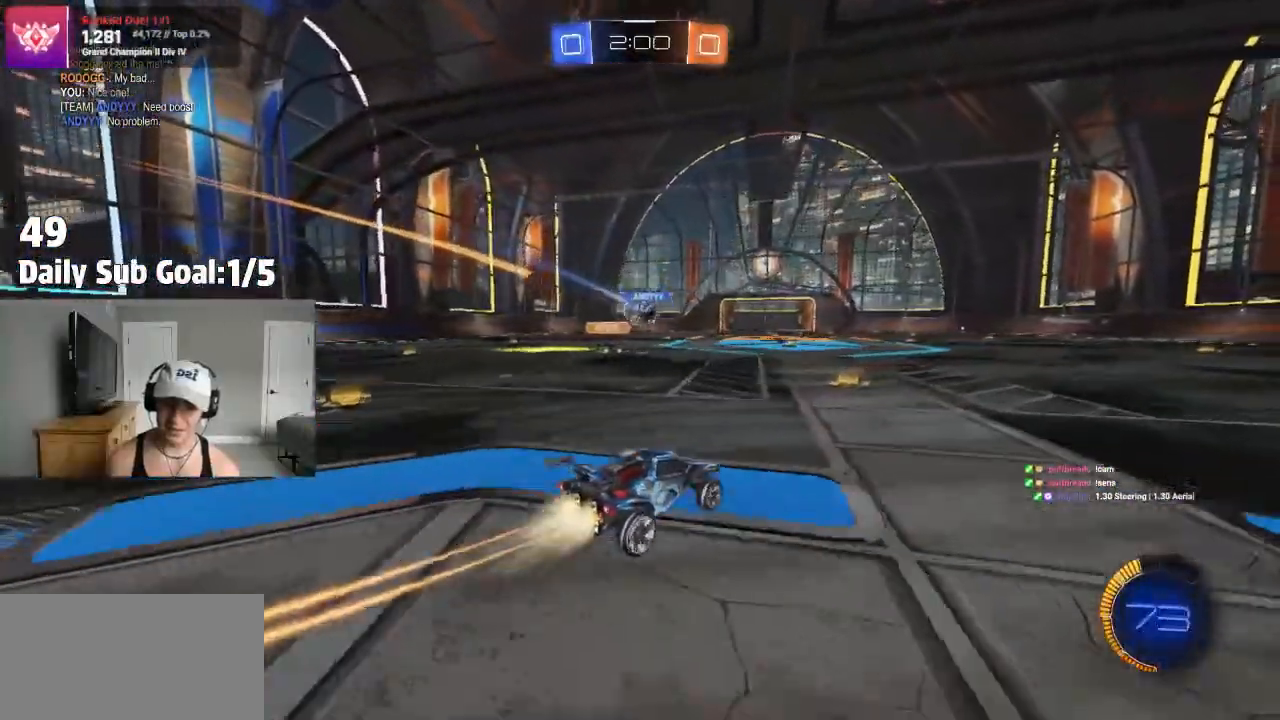
{"dt_ms": 500, "buttons": [], "left_stick": "center", "right_stick": "center", "events": [[250, "left_stick", "left"], [383, "left_stick", "center"]]}
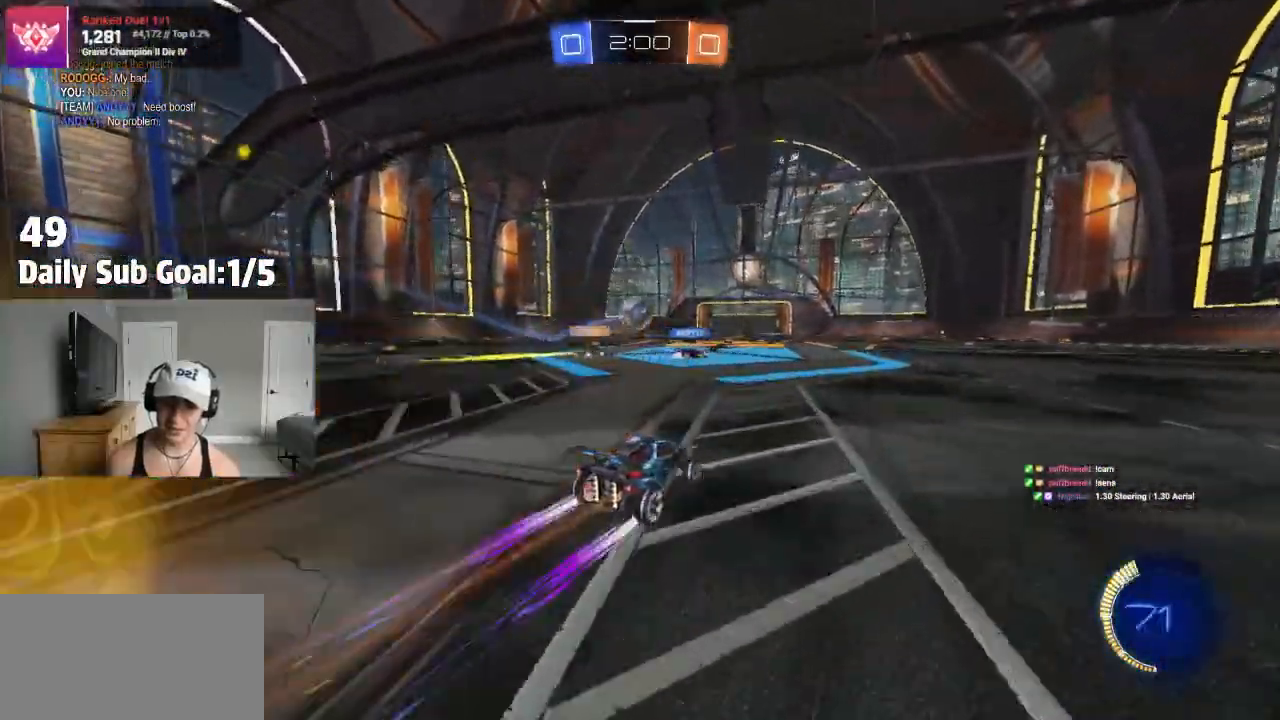
{"dt_ms": 500, "buttons": [], "left_stick": "center", "right_stick": "center", "events": []}
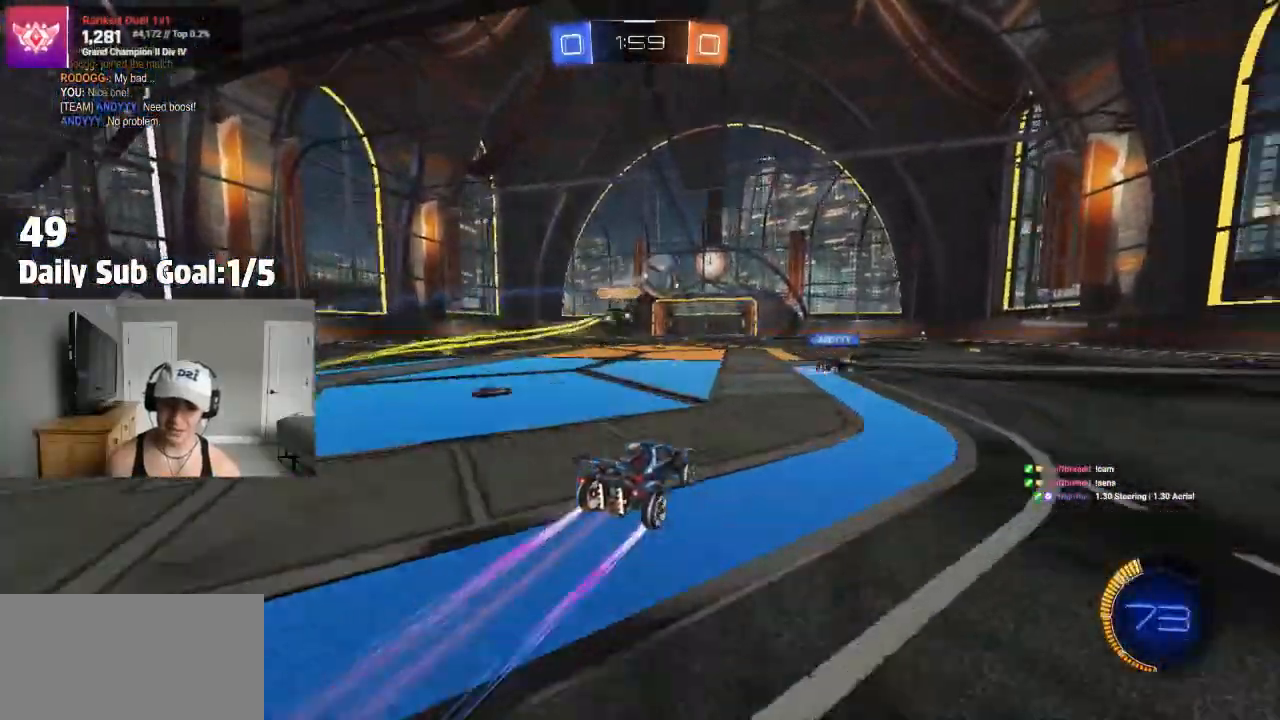
{"dt_ms": 500, "buttons": [], "left_stick": "right", "right_stick": "center", "events": [[33, "left_stick", "right"]]}
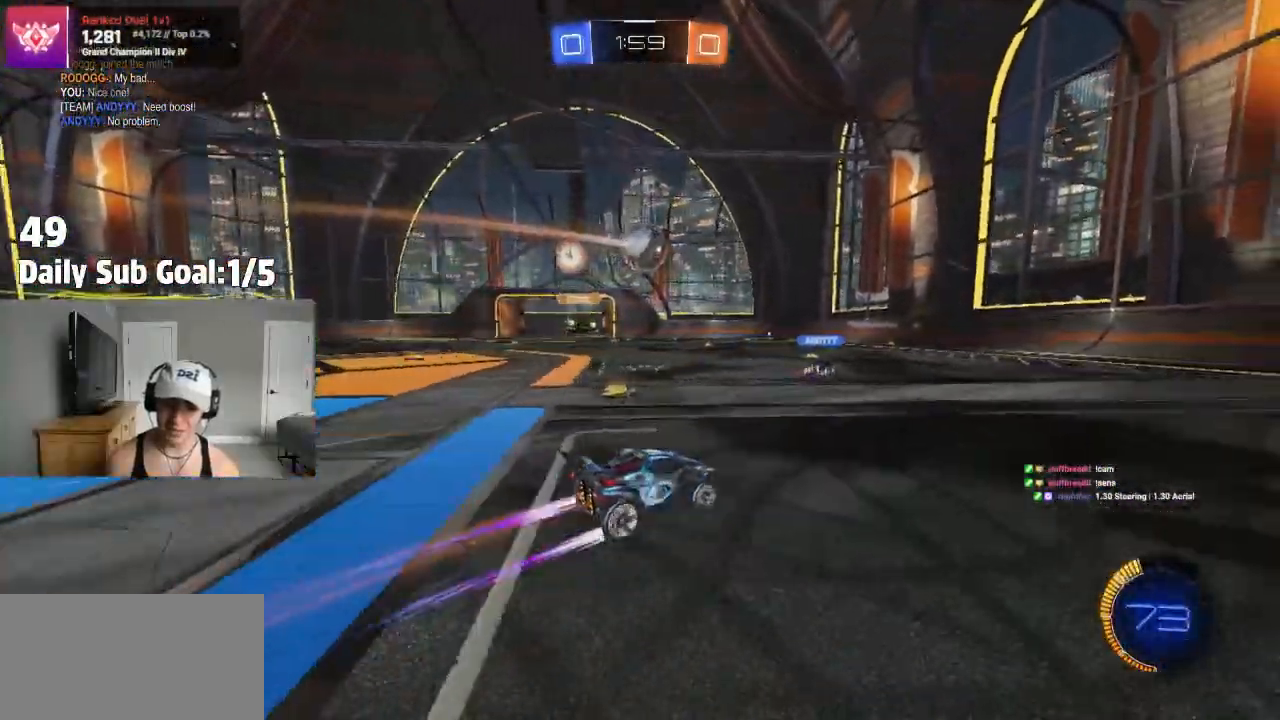
{"dt_ms": 500, "buttons": [], "left_stick": "center", "right_stick": "center", "events": [[50, "left_stick", "center"], [300, "left_stick", "left"], [483, "left_stick", "center"]]}
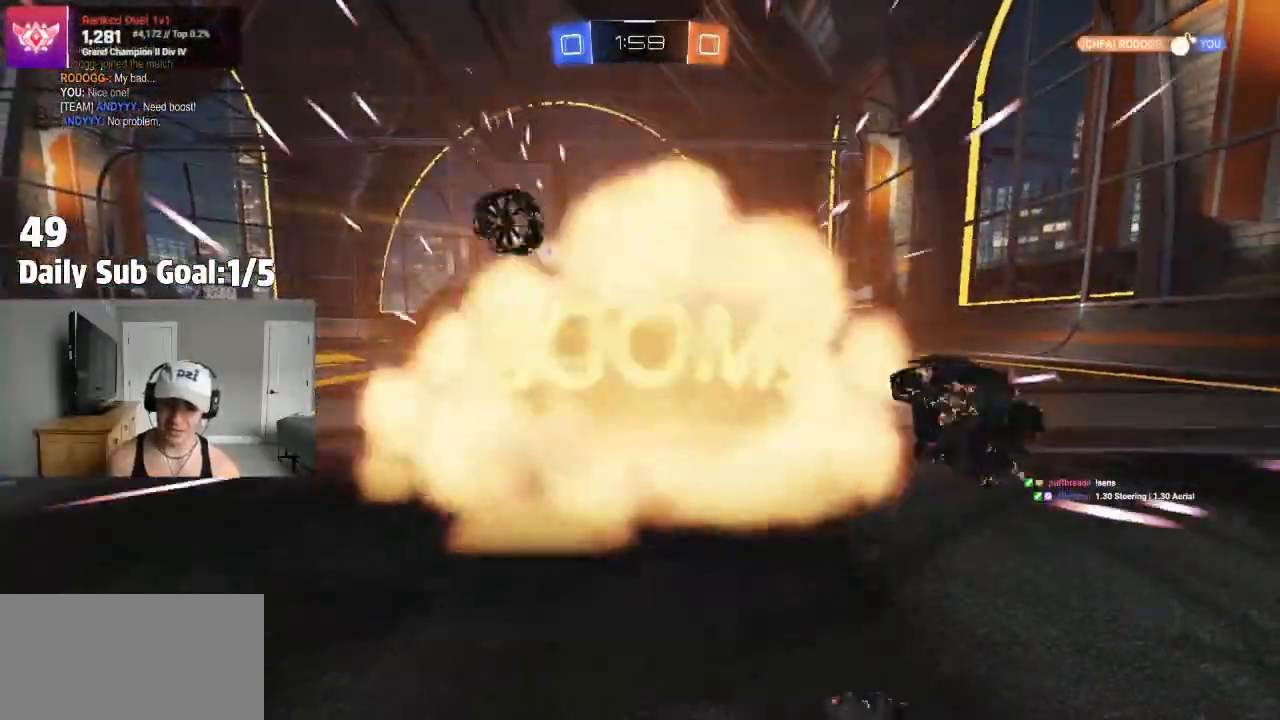
{"dt_ms": 1000, "buttons": ["L1", "L3"], "left_stick": "left", "right_stick": "center"}
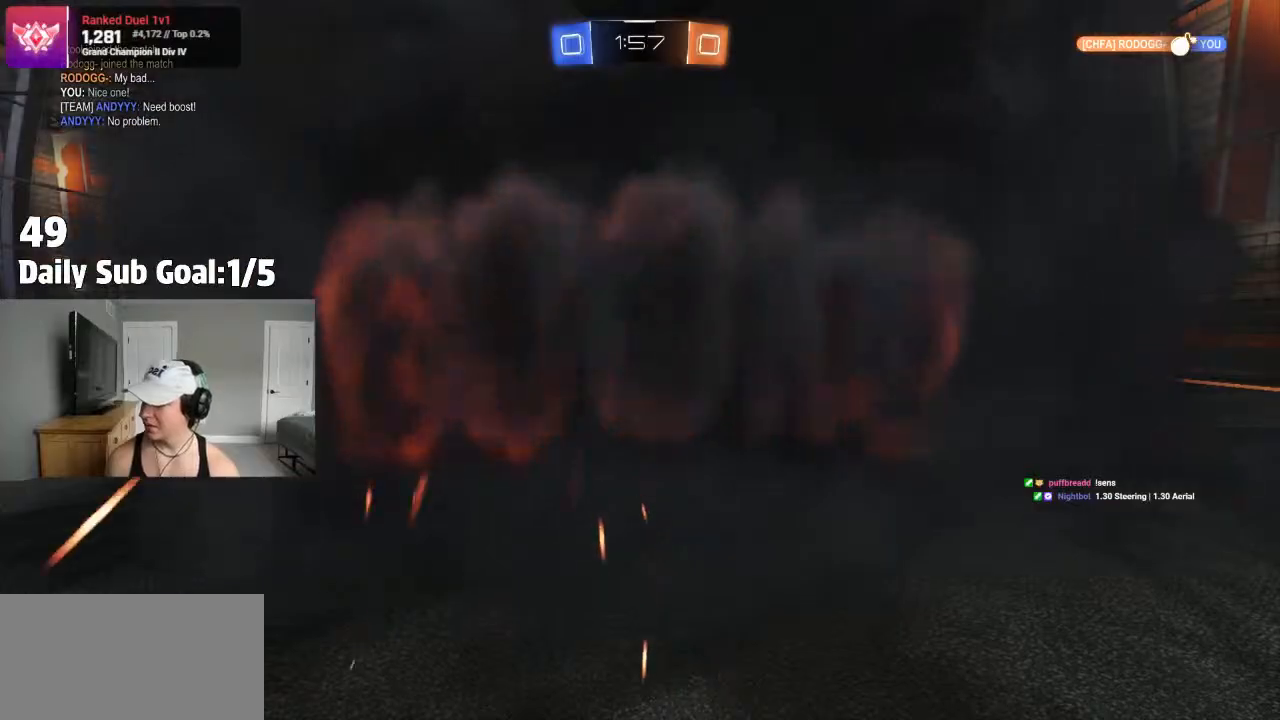
{"dt_ms": 500, "buttons": ["L1"], "left_stick": "left", "right_stick": "center", "events": [[100, "L3", "up"], [283, "L3", "down"], [483, "L3", "up"]]}
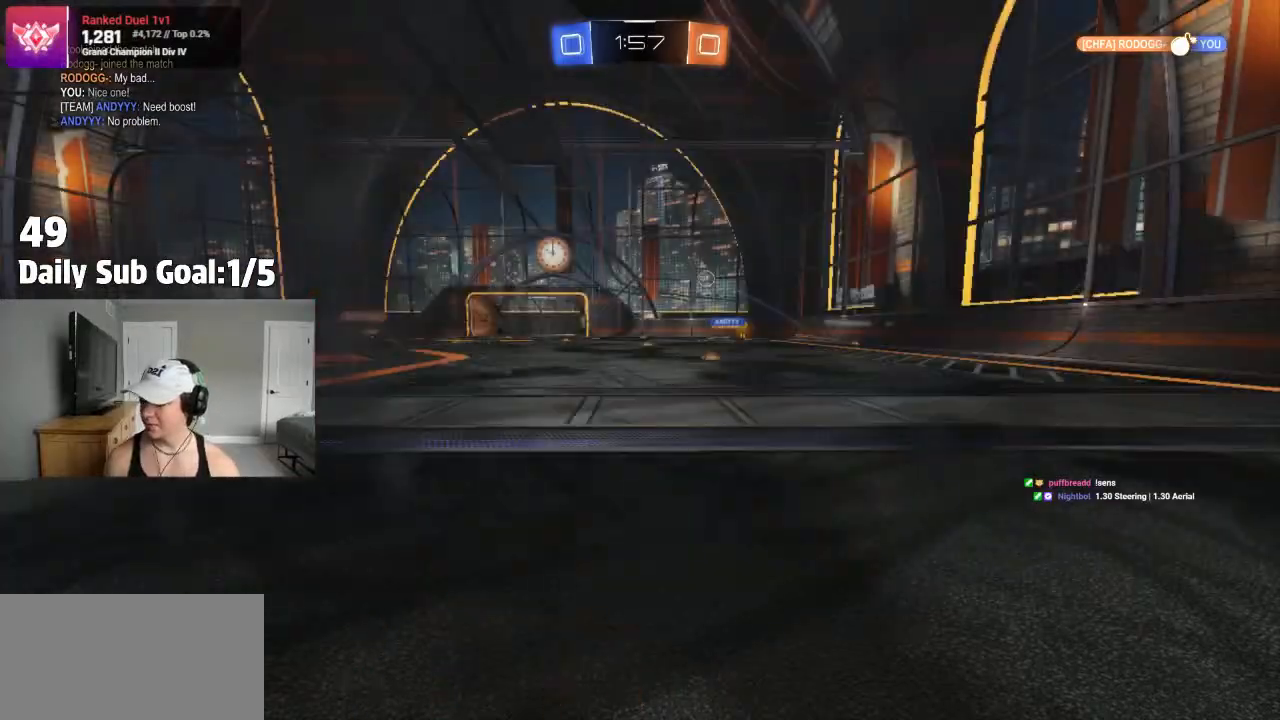
{"dt_ms": 500, "buttons": [], "left_stick": "left", "right_stick": "center", "events": [[150, "L3", "down"], [333, "L3", "up"], [500, "L1", "up"]]}
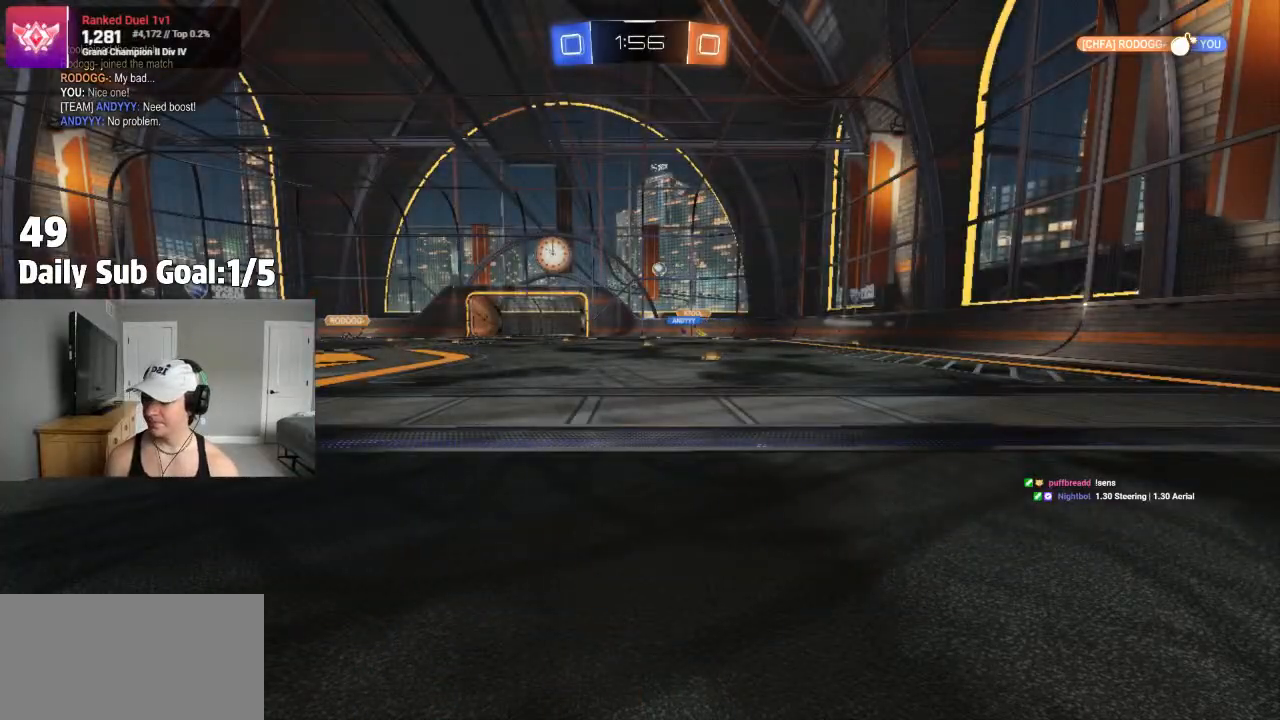
{"dt_ms": 500, "buttons": [], "left_stick": "center", "right_stick": "center", "events": [[50, "left_stick", "center"], [317, "L1", "down"], [433, "L1", "up"]]}